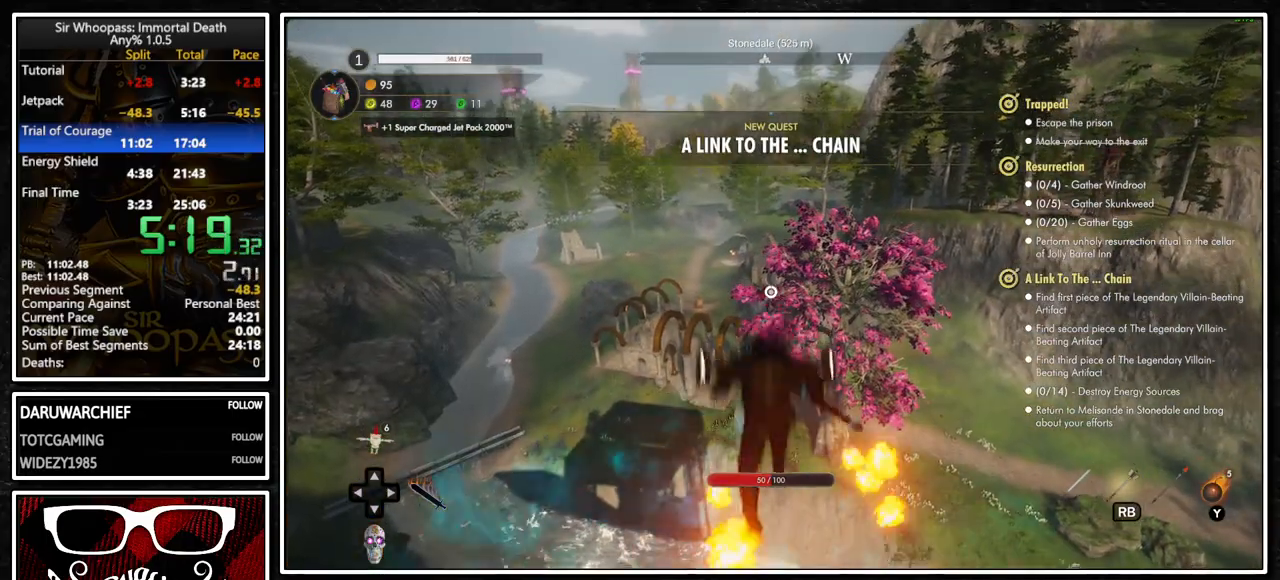
Gameplay with a controller (PlayStation layout); each line is a JSON object with the inputs held at the frame after it. "events" lists button and stick changes between this image and that frame as [ms after this image, input, new state], when the widget could be followed in between. Not read: L3 R3.
{"buttons": ["CROSS", "L1"], "left_stick": "up", "right_stick": "center", "events": [[483, "CROSS", "down"]]}
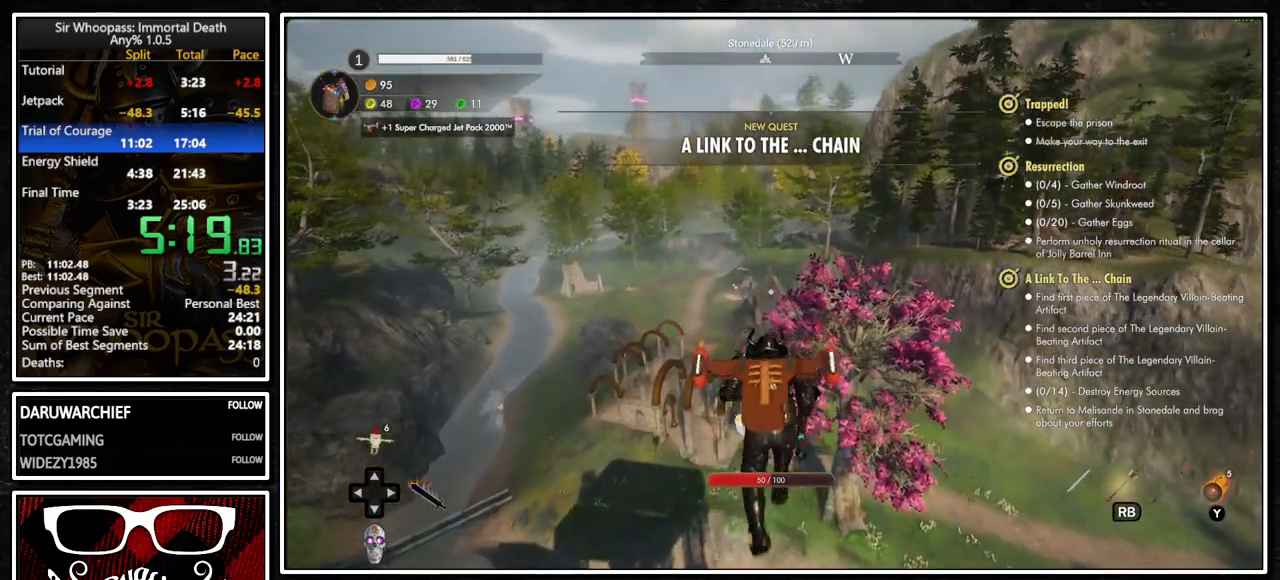
{"buttons": ["L1"], "left_stick": "up", "right_stick": "center", "events": [[417, "CROSS", "up"]]}
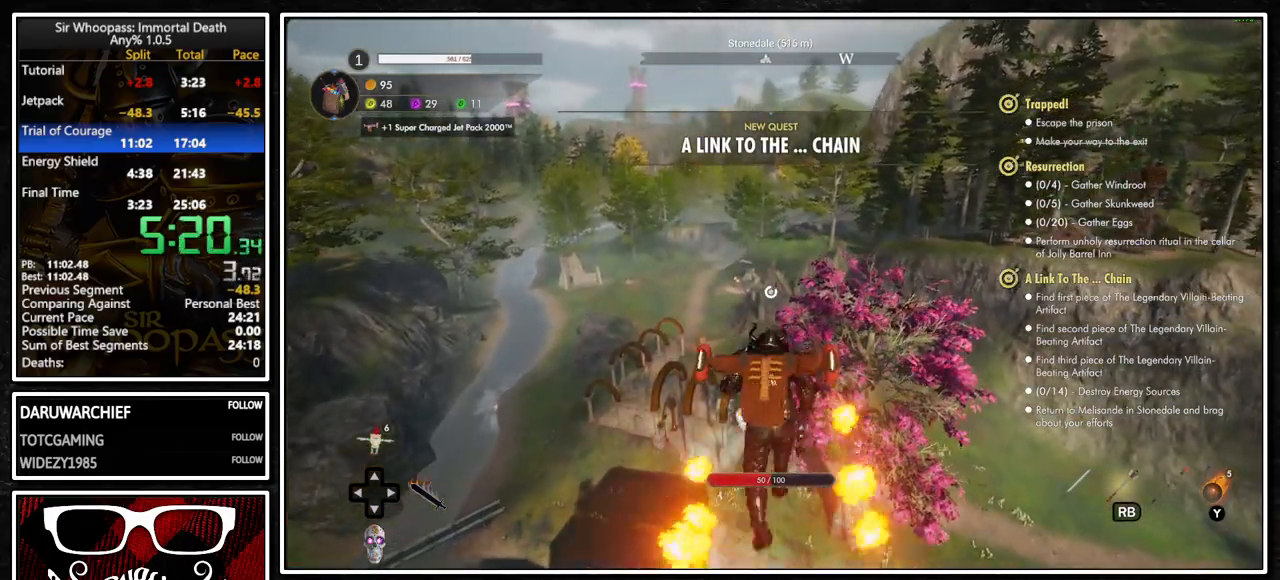
{"buttons": ["CROSS", "L1"], "left_stick": "up", "right_stick": "center", "events": [[117, "CROSS", "down"]]}
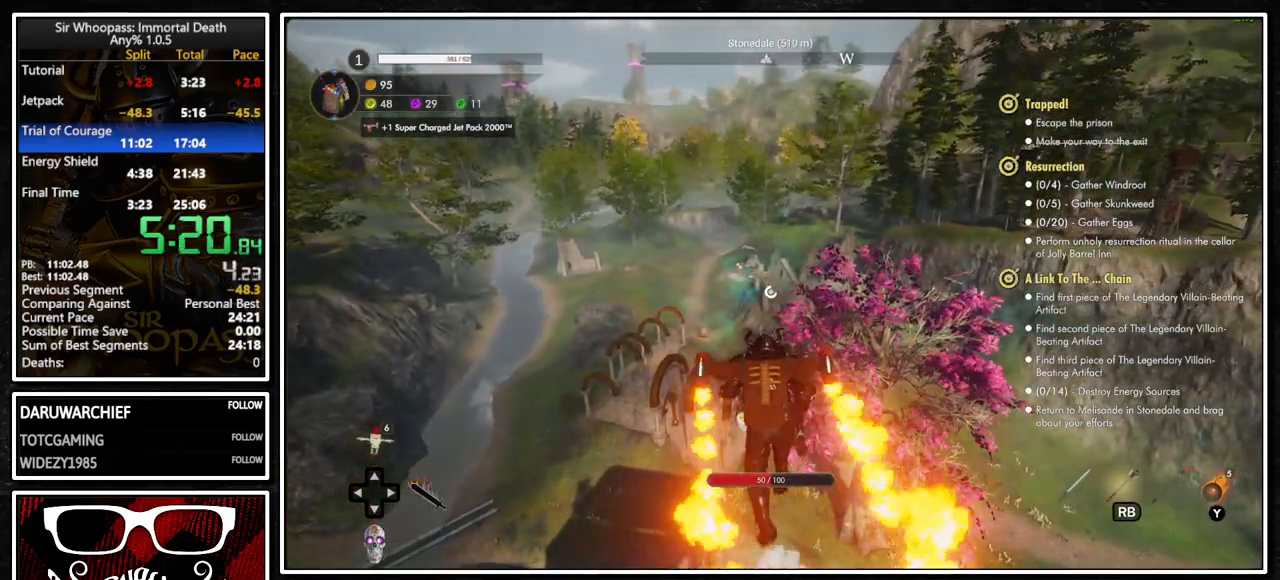
{"buttons": ["L1"], "left_stick": "up", "right_stick": "center", "events": [[400, "CROSS", "up"]]}
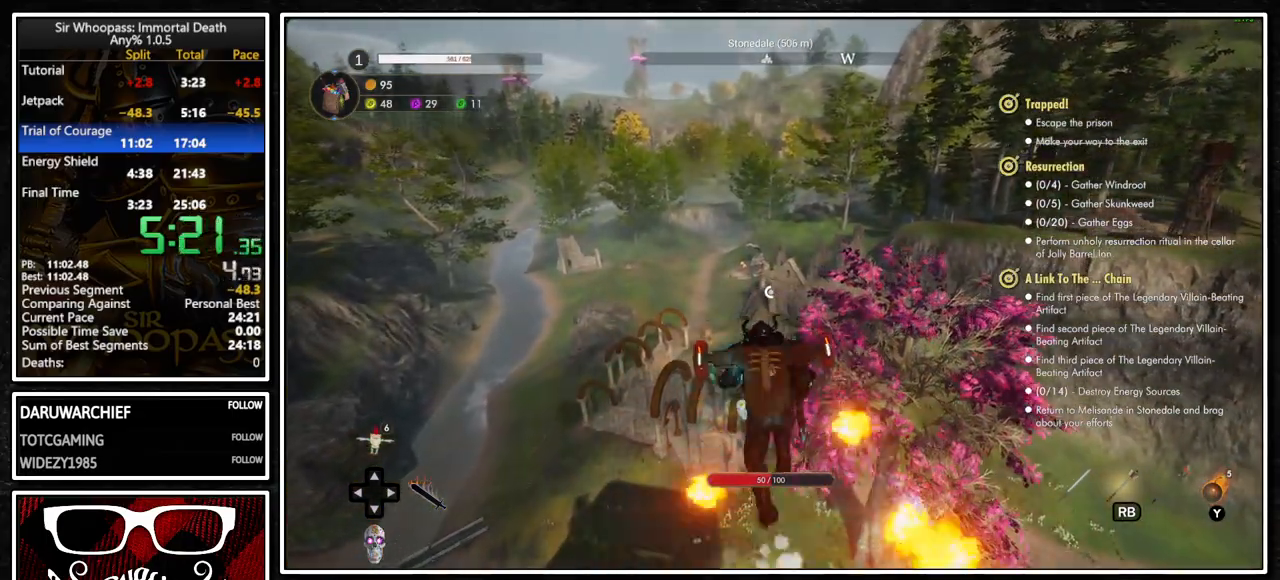
{"buttons": ["CROSS", "L1"], "left_stick": "up", "right_stick": "center", "events": [[83, "CROSS", "down"]]}
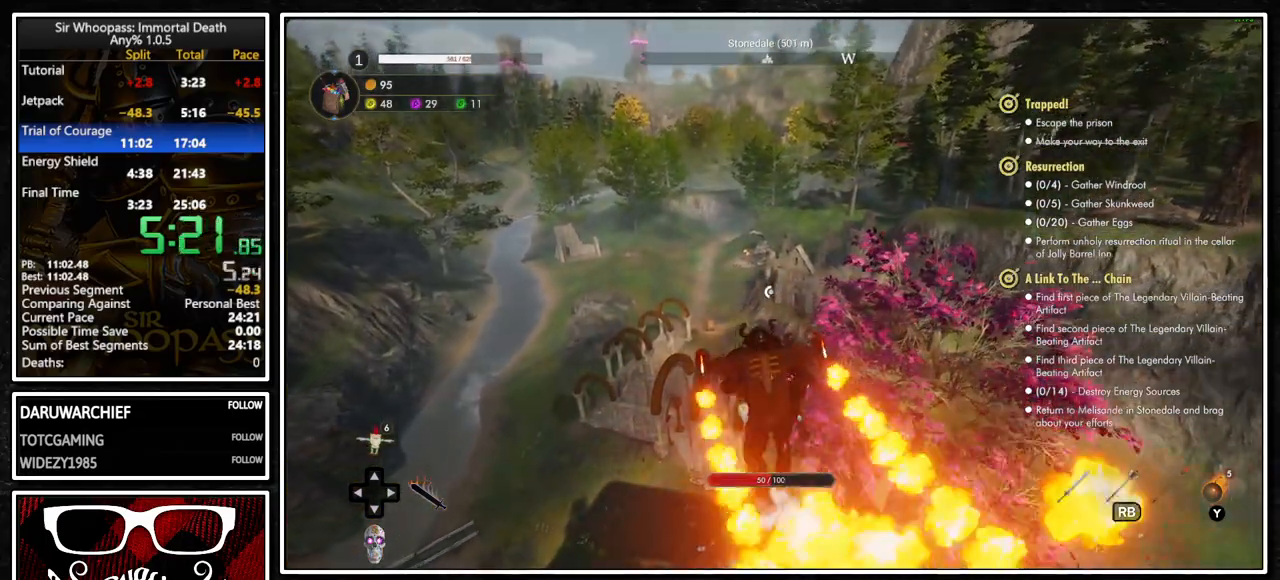
{"buttons": ["CROSS", "L1"], "left_stick": "up", "right_stick": "center", "events": []}
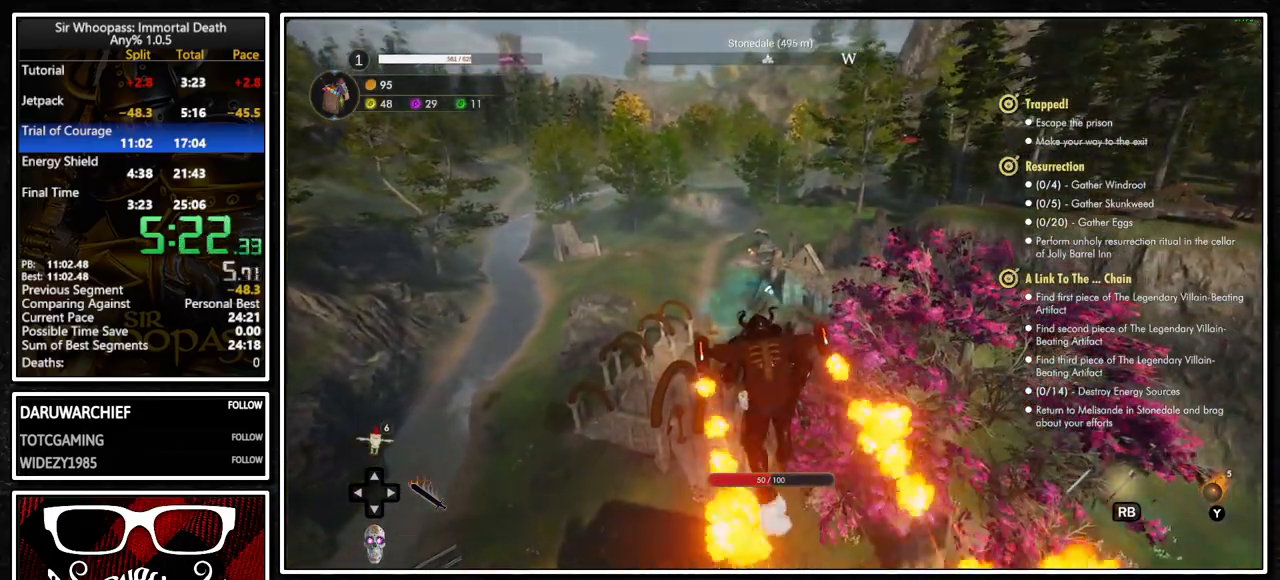
{"buttons": ["CROSS", "L1"], "left_stick": "up", "right_stick": "center", "events": [[200, "CROSS", "up"], [417, "CROSS", "down"]]}
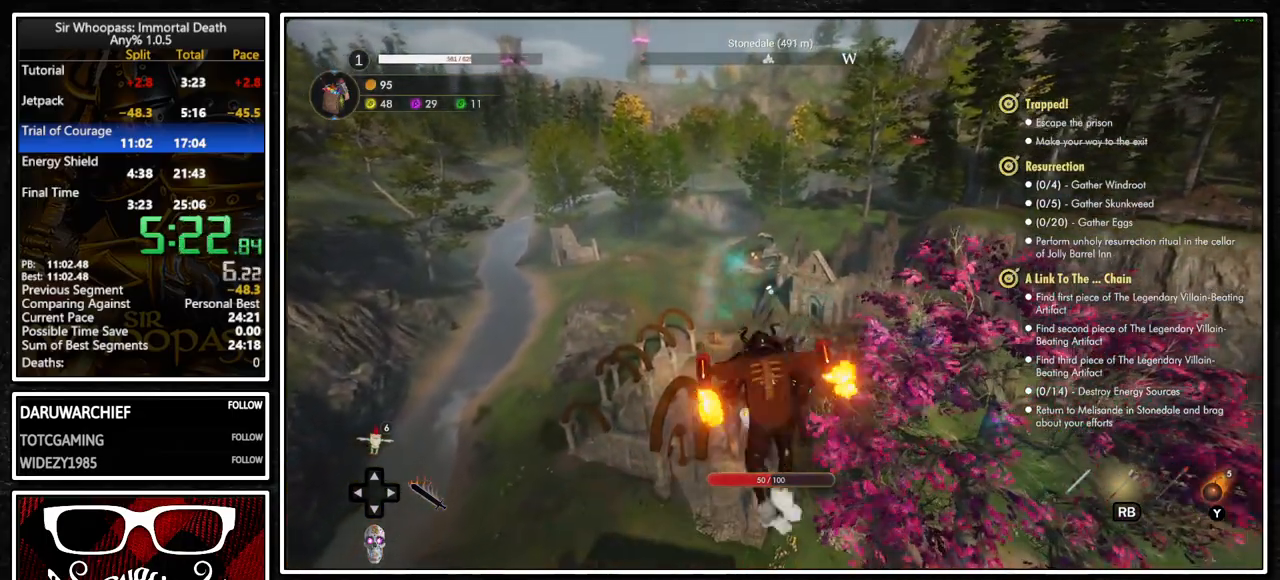
{"buttons": ["CROSS", "L1"], "left_stick": "up", "right_stick": "center", "events": []}
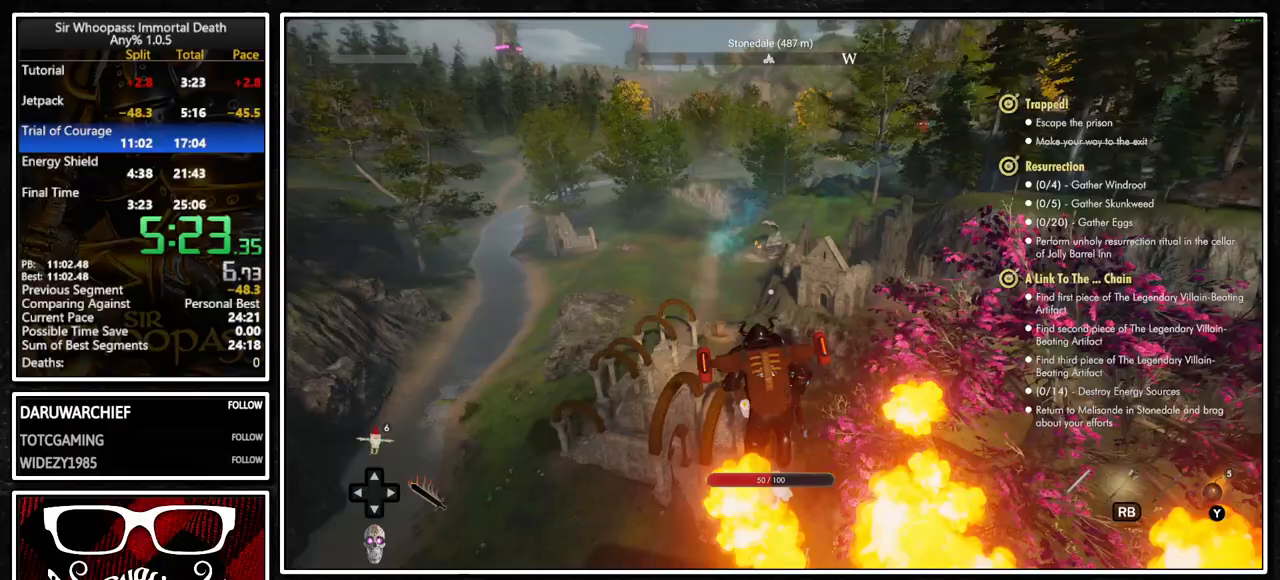
{"buttons": ["L1"], "left_stick": "up", "right_stick": "center", "events": [[200, "CROSS", "up"]]}
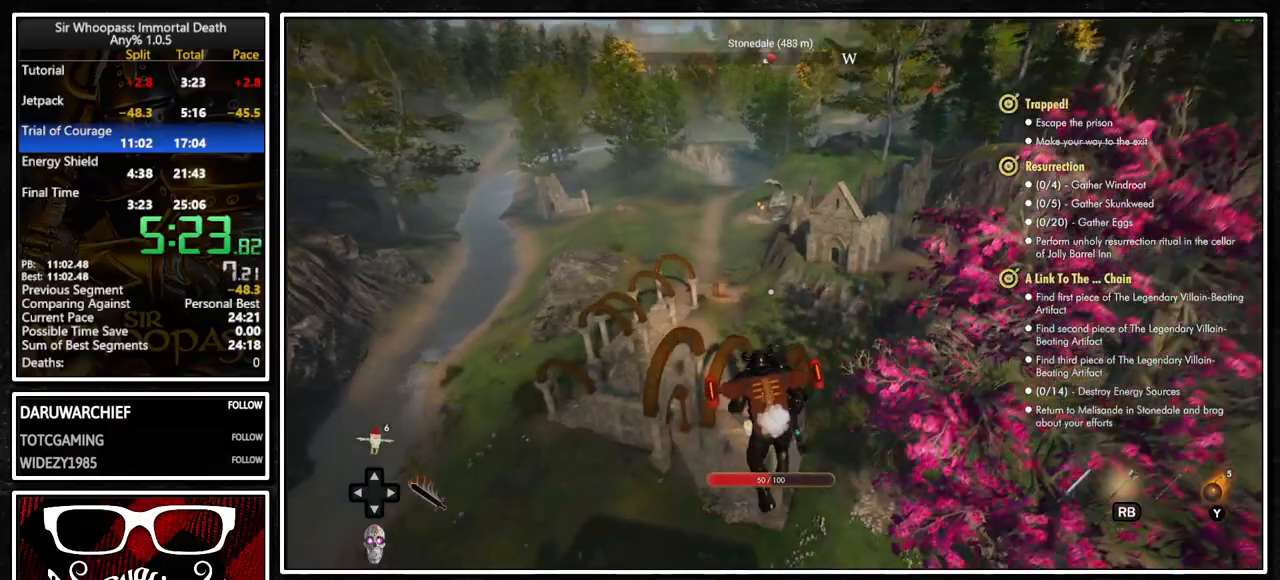
{"buttons": ["L1"], "left_stick": "up", "right_stick": "center", "events": [[267, "L1", "up"], [267, "L2", "down"], [400, "CROSS", "down"], [400, "L1", "down"], [400, "L2", "up"], [483, "CROSS", "up"]]}
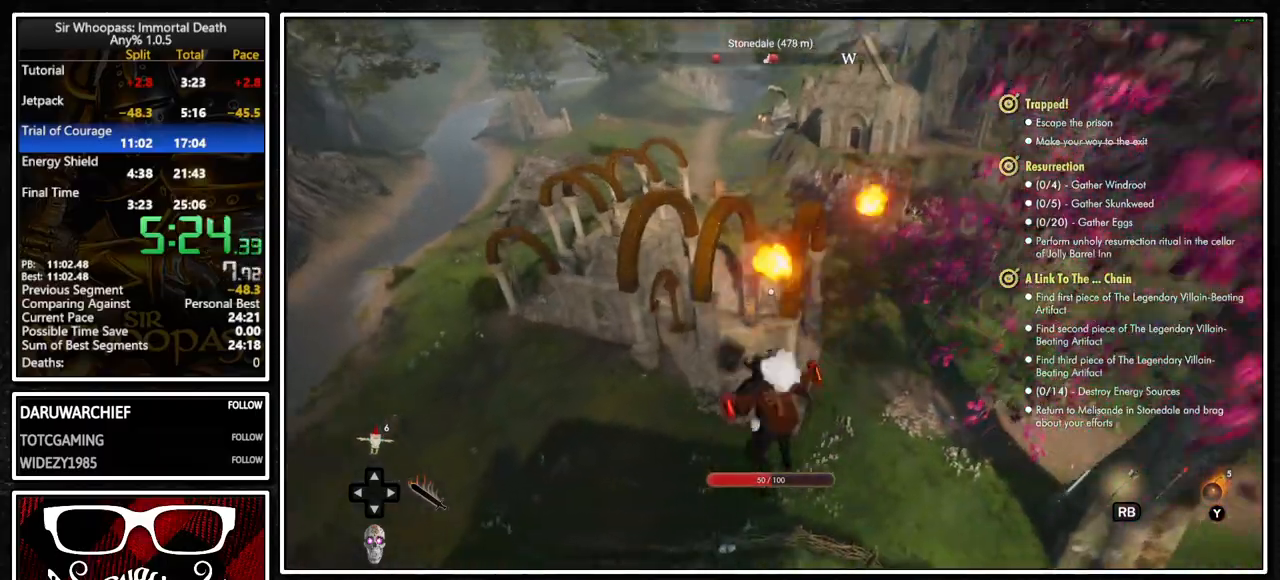
{"buttons": ["L1"], "left_stick": "up", "right_stick": "center", "events": [[33, "L1", "up"], [33, "L2", "down"], [133, "L1", "down"], [133, "L2", "up"]]}
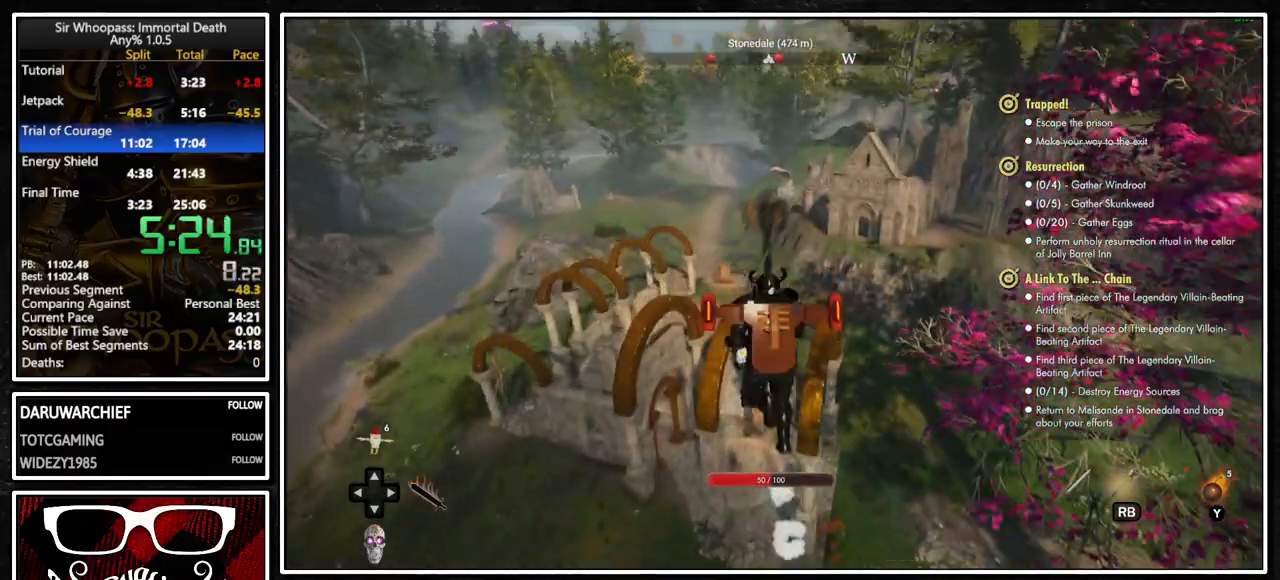
{"buttons": ["L2"], "left_stick": "up", "right_stick": "center", "events": [[400, "L1", "up"], [400, "L2", "down"]]}
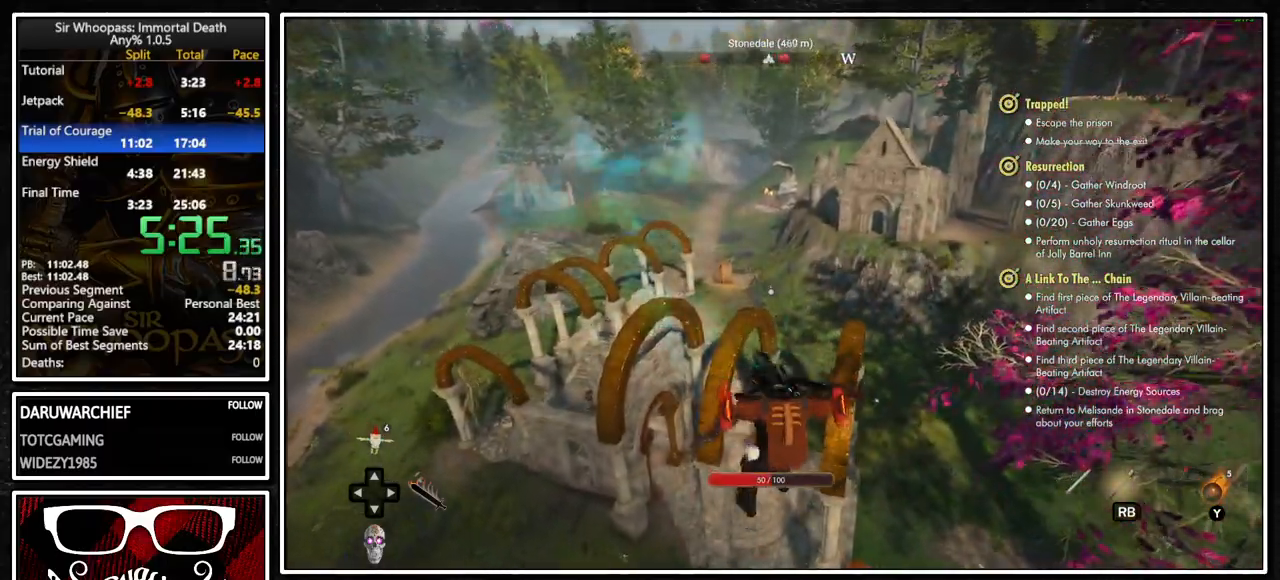
{"buttons": ["L1"], "left_stick": "up", "right_stick": "center", "events": [[17, "L1", "down"], [17, "L2", "up"], [33, "CROSS", "down"], [133, "CROSS", "up"], [217, "L1", "up"], [217, "L2", "down"], [333, "L1", "down"], [333, "L2", "up"]]}
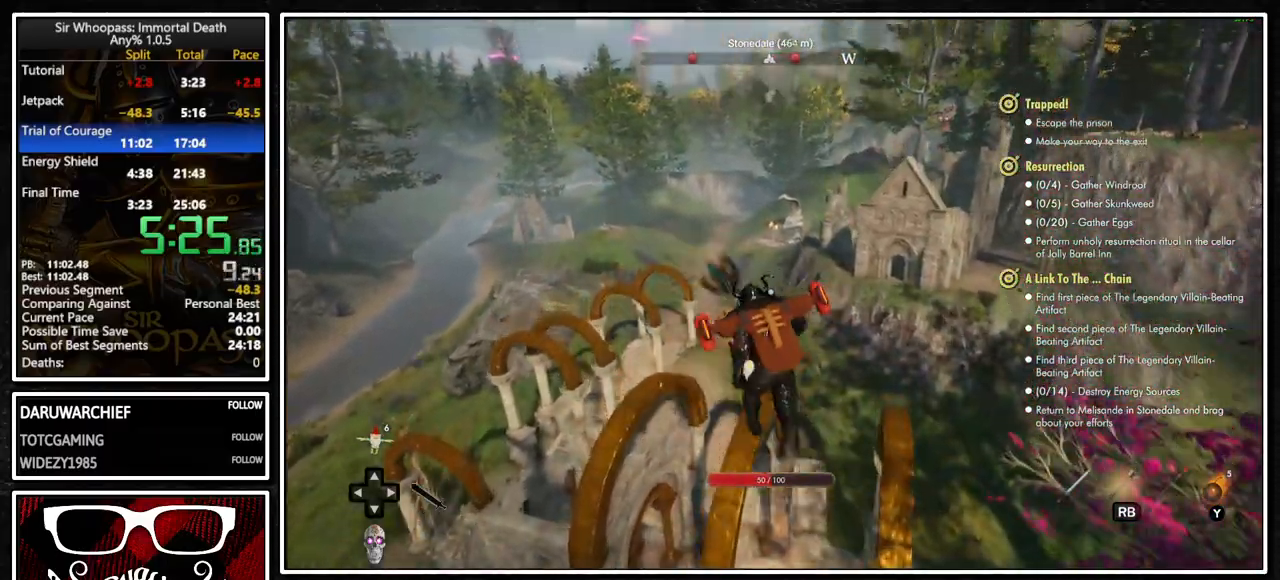
{"buttons": ["CROSS", "L1"], "left_stick": "up", "right_stick": "center", "events": [[433, "CROSS", "down"]]}
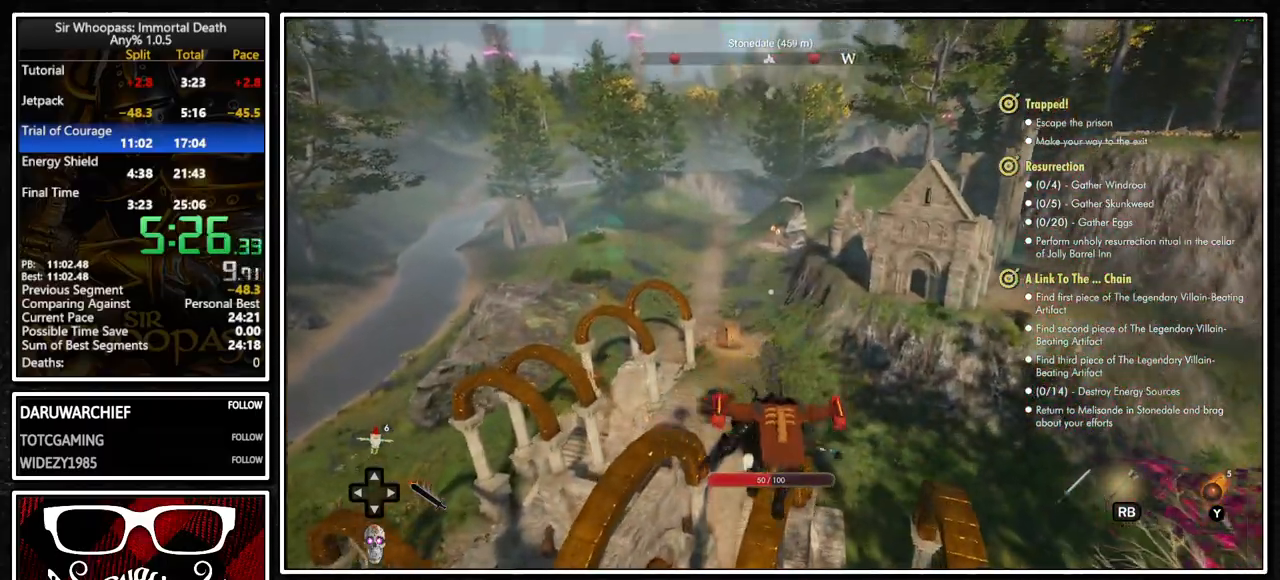
{"buttons": ["L1"], "left_stick": "up", "right_stick": "center", "events": [[17, "CROSS", "up"], [50, "L1", "up"], [50, "L2", "down"], [167, "CROSS", "down"], [167, "L1", "down"], [167, "L2", "up"], [250, "CROSS", "up"]]}
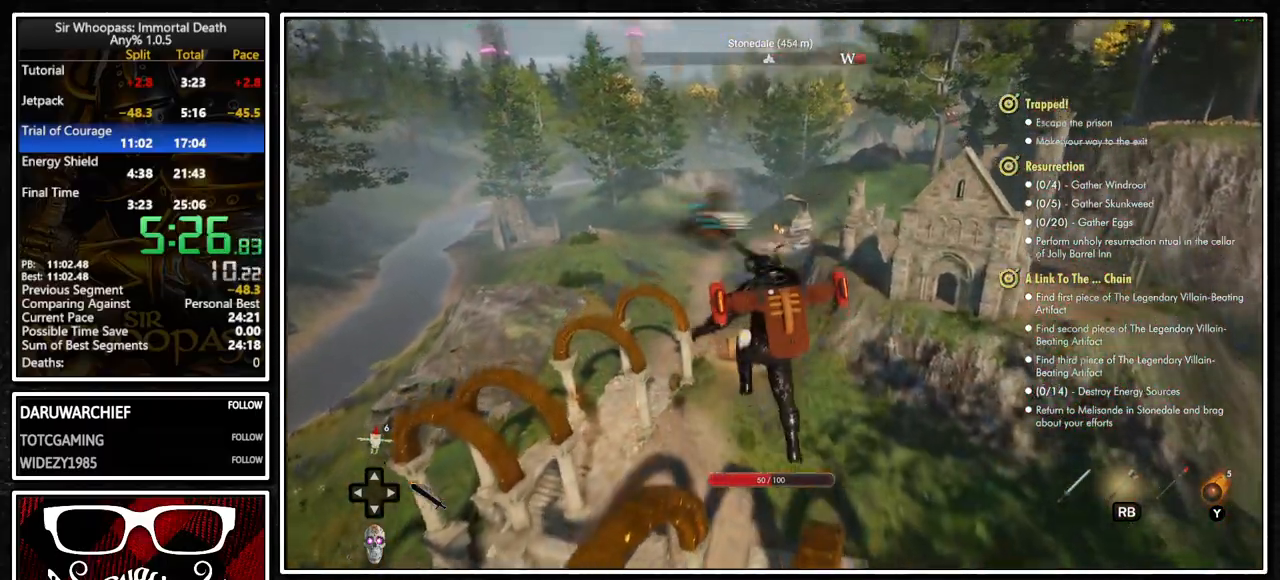
{"buttons": ["L1"], "left_stick": "up", "right_stick": "center", "events": []}
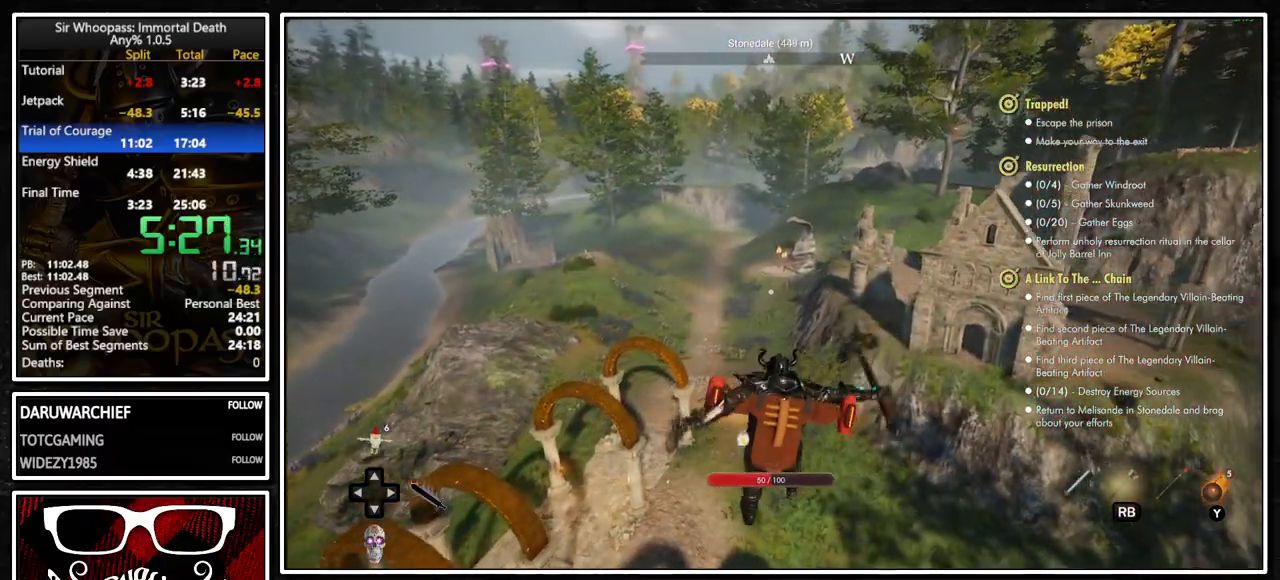
{"buttons": ["CROSS", "L1"], "left_stick": "up", "right_stick": "center", "events": [[317, "L1", "up"], [333, "L2", "down"], [433, "L1", "down"], [433, "L2", "up"], [483, "CROSS", "down"]]}
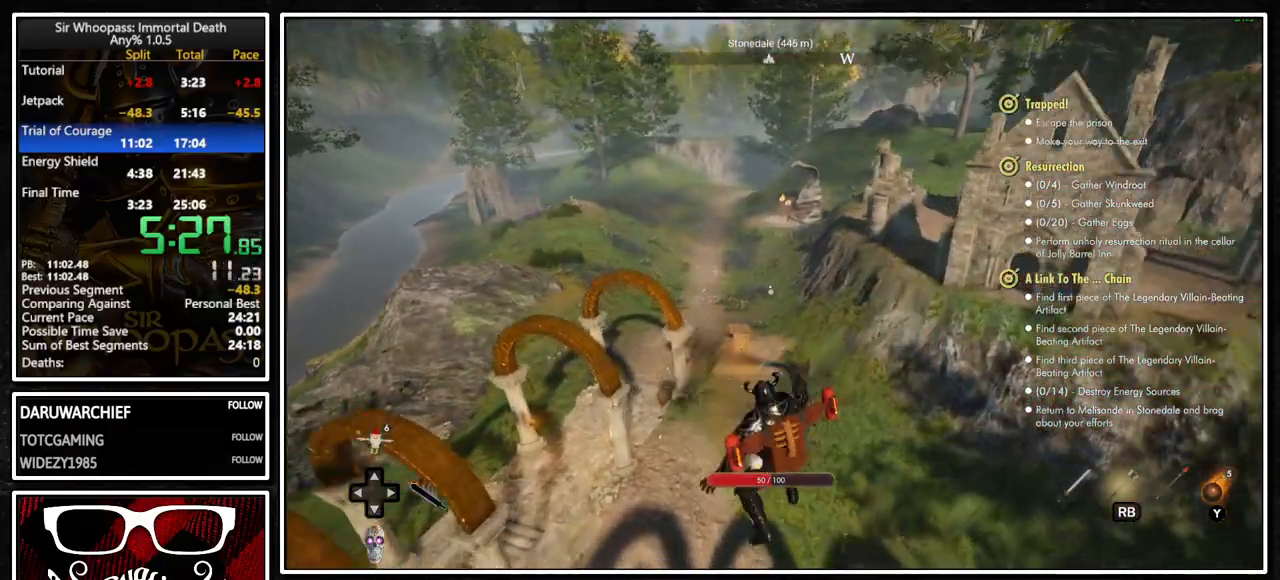
{"buttons": ["L1"], "left_stick": "up", "right_stick": "center", "events": [[33, "CROSS", "up"]]}
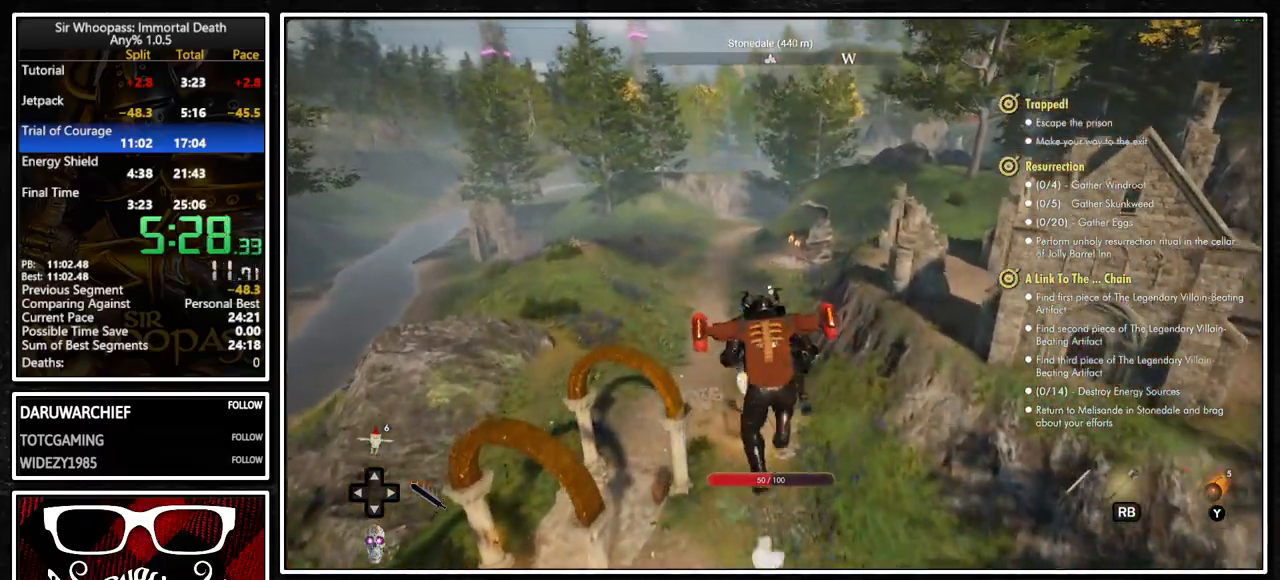
{"buttons": ["L1"], "left_stick": "up", "right_stick": "center", "events": []}
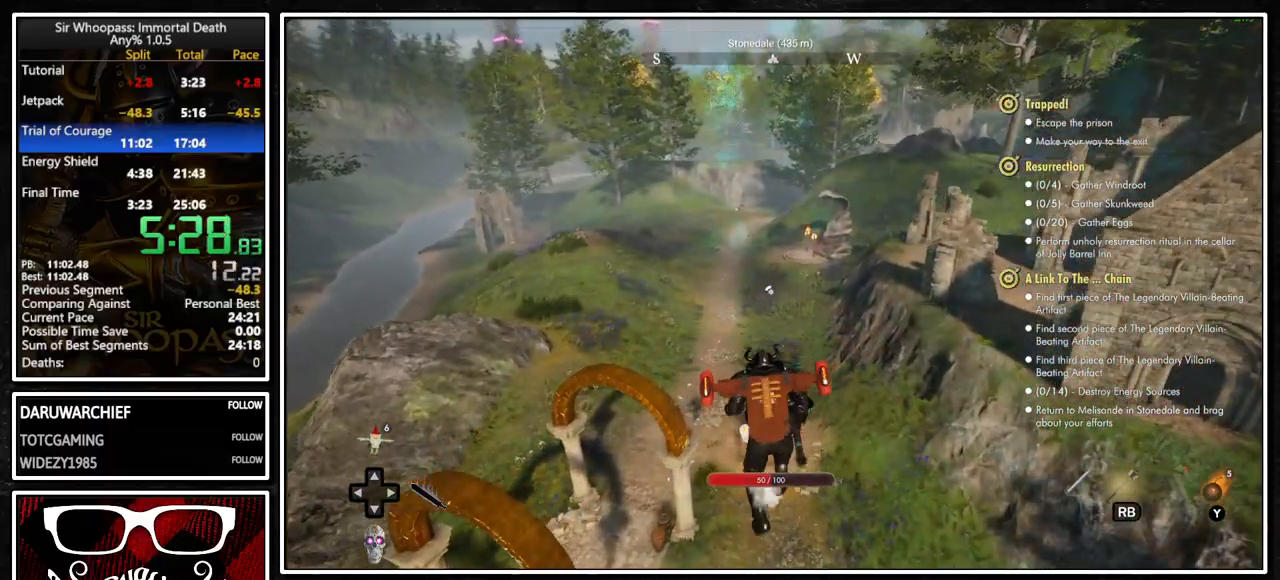
{"buttons": ["CROSS", "L1"], "left_stick": "up", "right_stick": "center", "events": [[100, "CROSS", "down"]]}
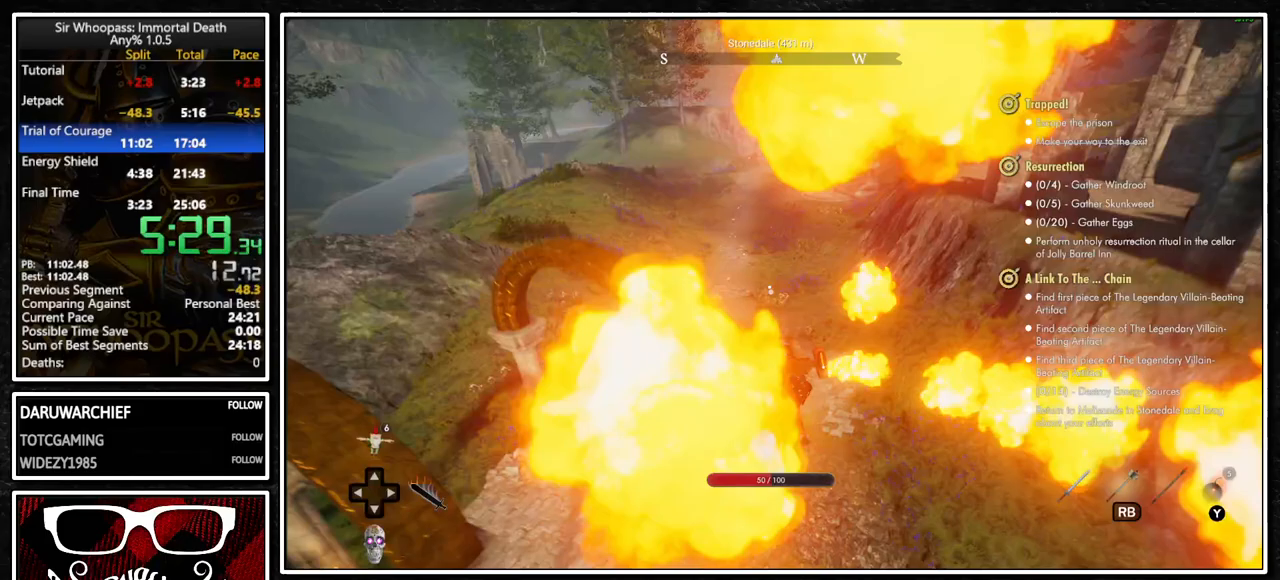
{"buttons": ["L1"], "left_stick": "up", "right_stick": "center", "events": [[500, "CROSS", "up"]]}
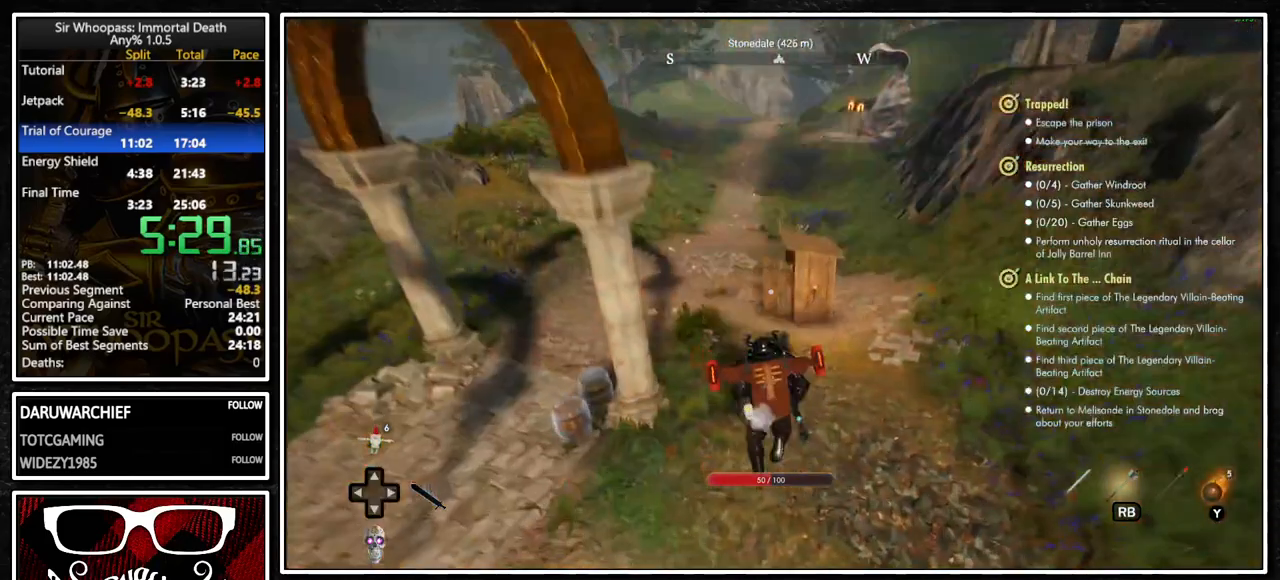
{"buttons": ["L1"], "left_stick": "up", "right_stick": "center", "events": []}
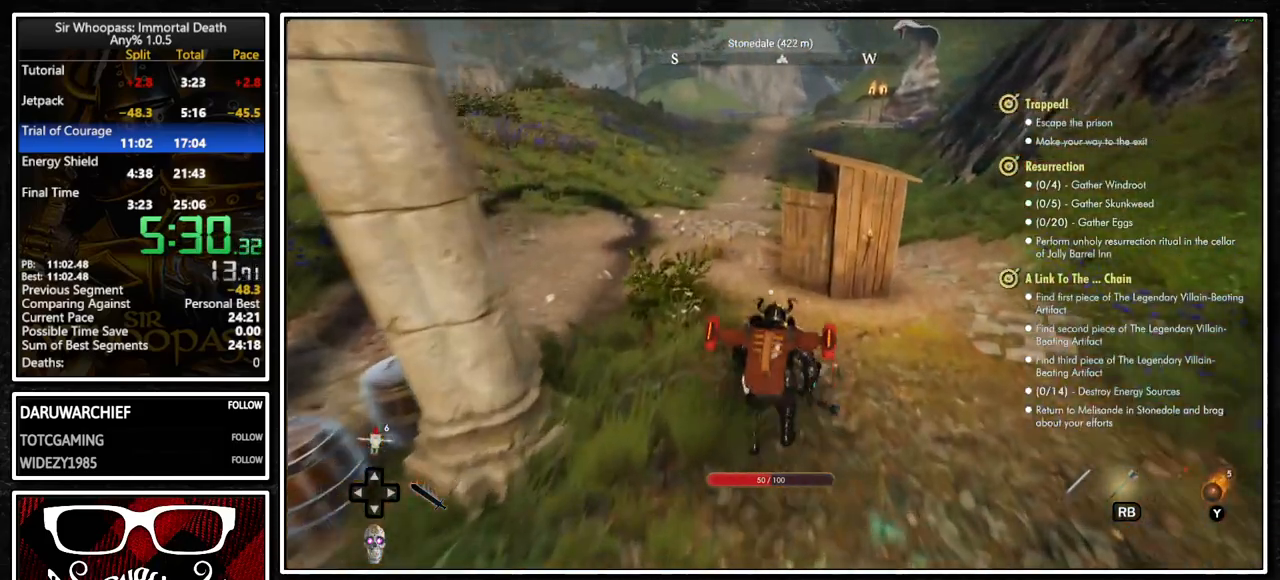
{"buttons": ["L1"], "left_stick": "center", "right_stick": "center", "events": [[183, "SQUARE", "down"], [300, "SQUARE", "up"], [483, "left_stick", "center"]]}
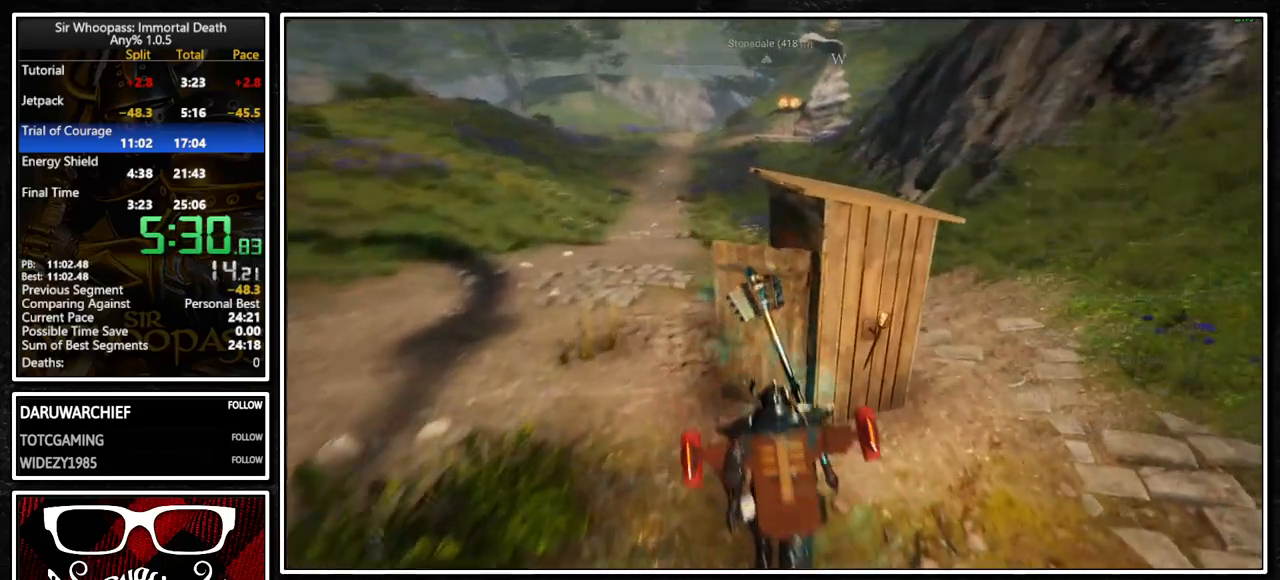
{"buttons": [], "left_stick": "down-left", "right_stick": "center", "events": [[150, "L1", "up"], [333, "left_stick", "down"], [500, "left_stick", "down-left"]]}
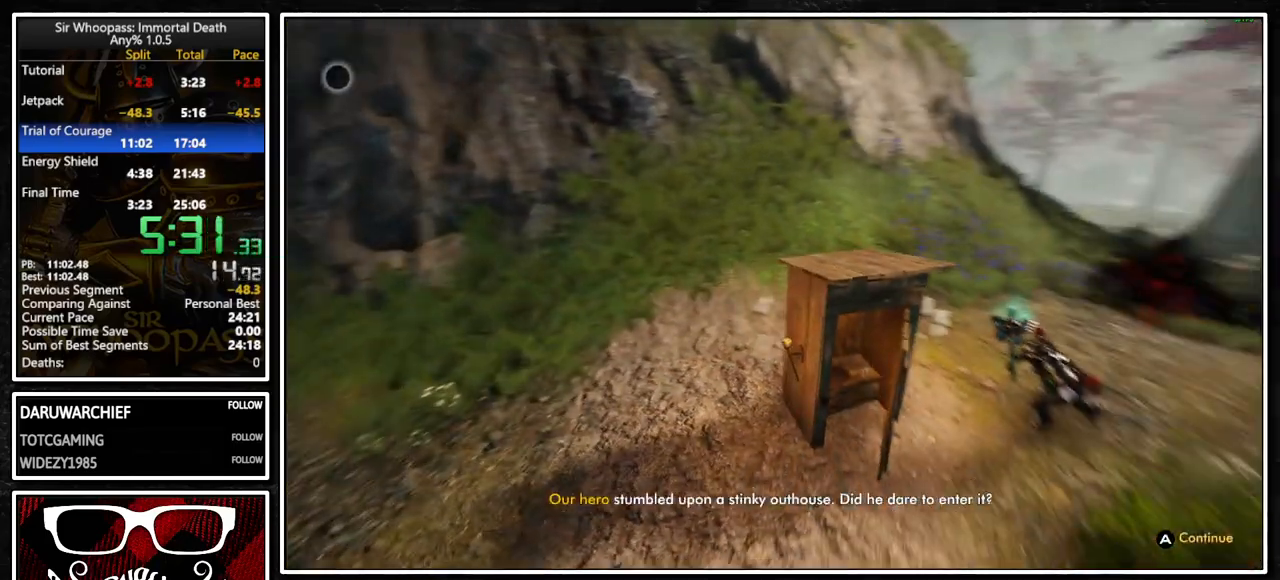
{"buttons": [], "left_stick": "right", "right_stick": "center", "events": [[167, "left_stick", "down-right"], [283, "left_stick", "right"], [367, "CROSS", "down"], [483, "CROSS", "up"]]}
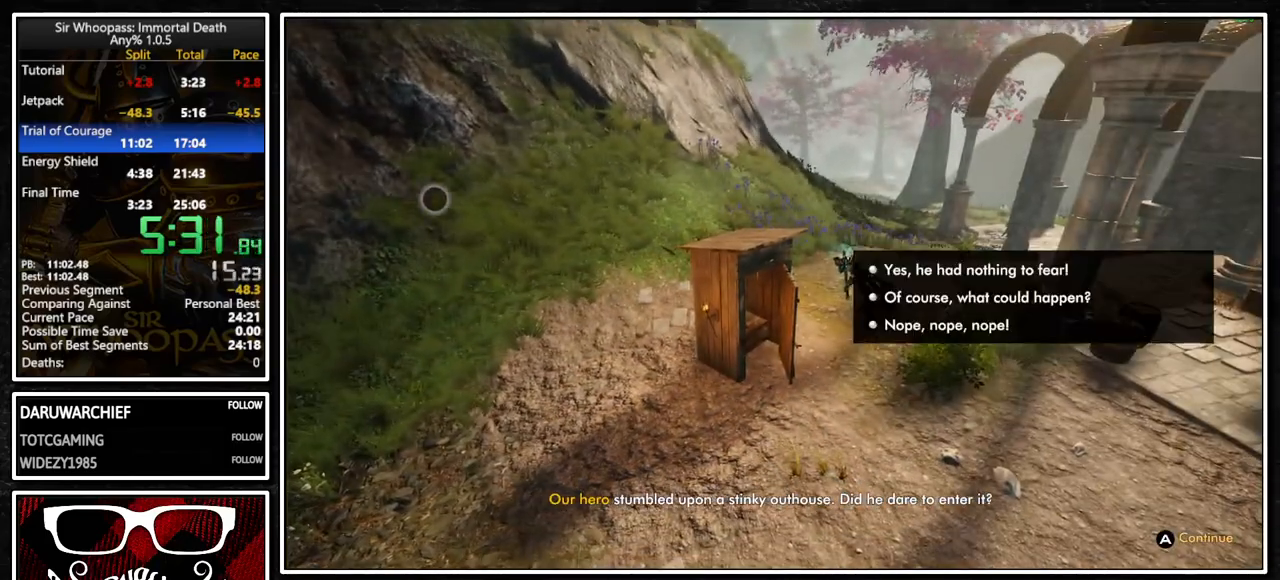
{"buttons": [], "left_stick": "right", "right_stick": "center", "events": []}
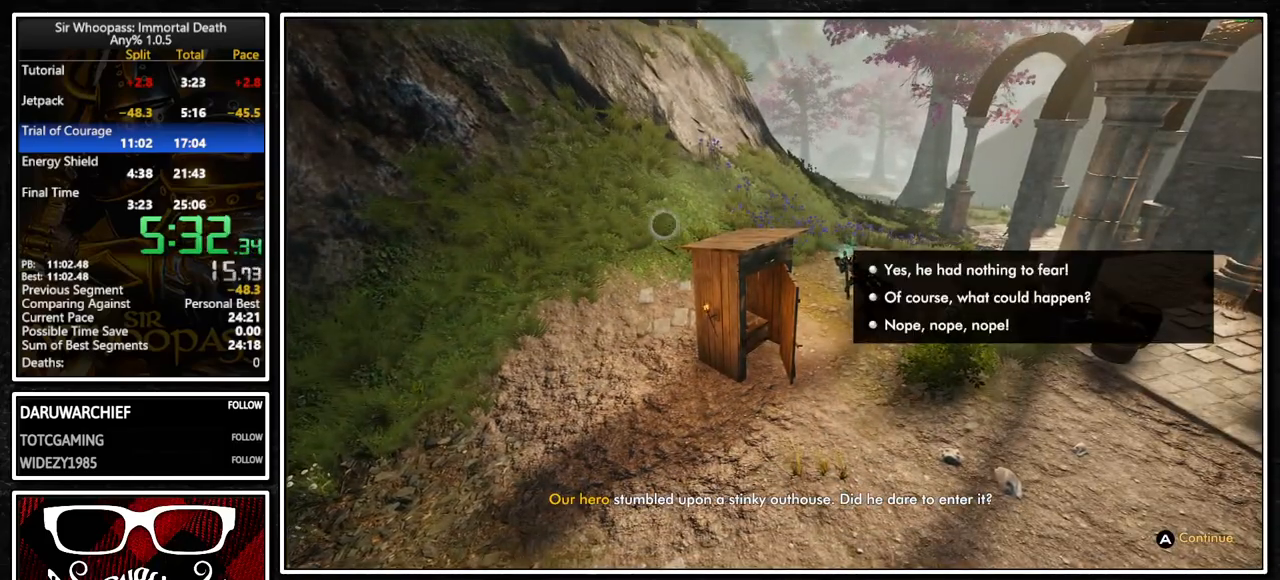
{"buttons": ["CROSS"], "left_stick": "right", "right_stick": "center", "events": [[467, "CROSS", "down"]]}
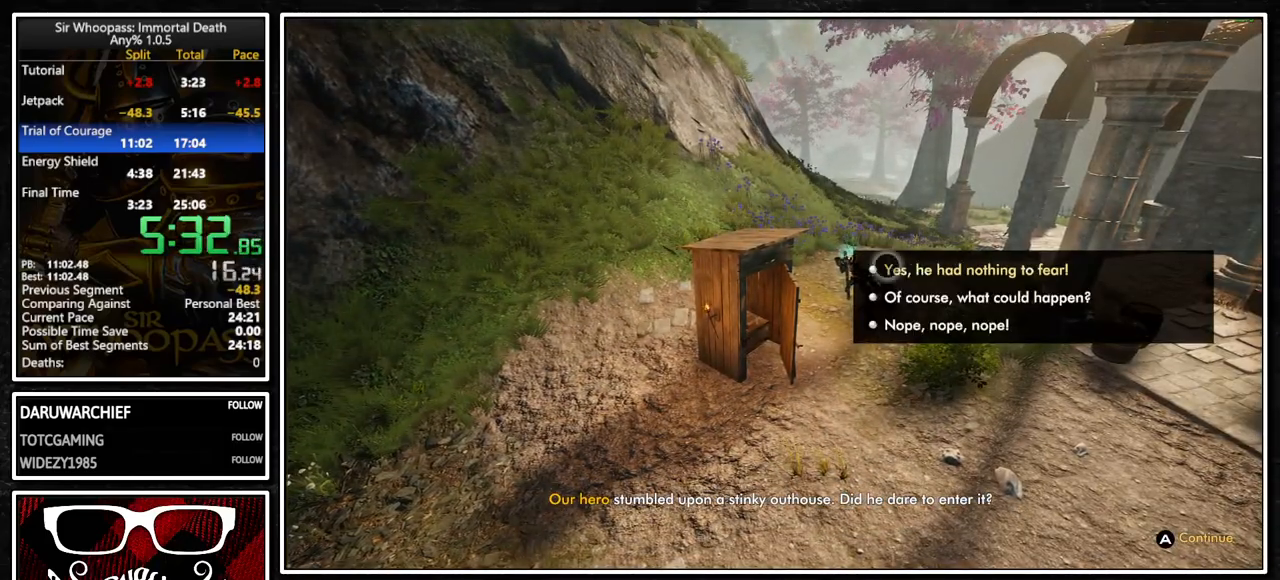
{"buttons": [], "left_stick": "center", "right_stick": "center", "events": [[17, "left_stick", "center"], [50, "CROSS", "up"]]}
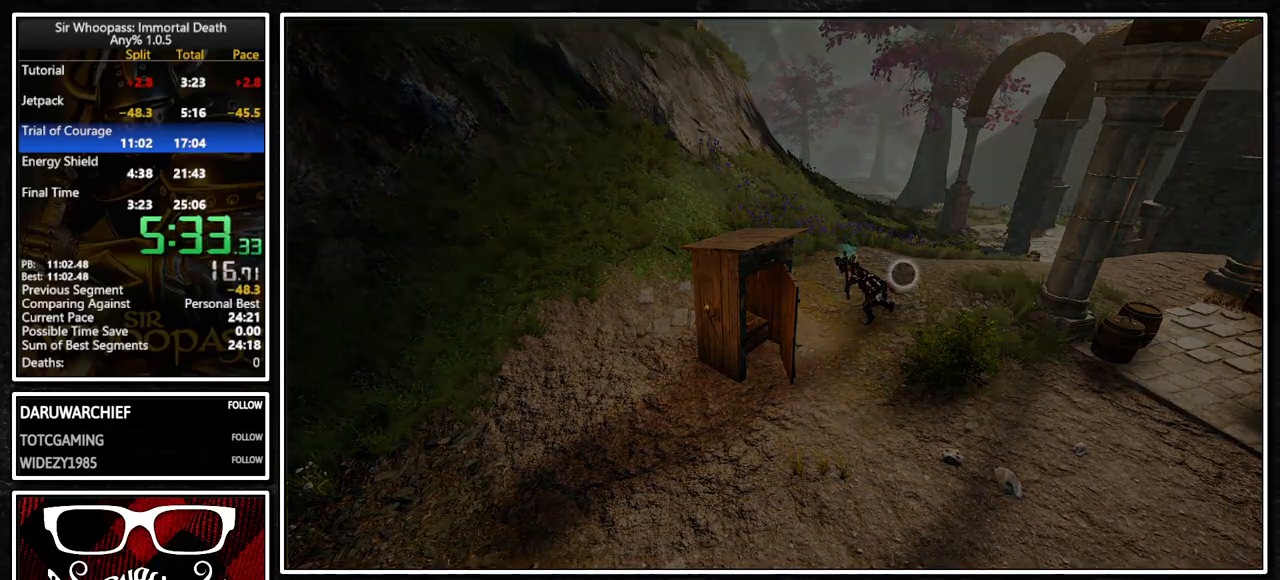
{"buttons": [], "left_stick": "center", "right_stick": "center", "events": [[83, "SQUARE", "down"], [183, "SQUARE", "up"]]}